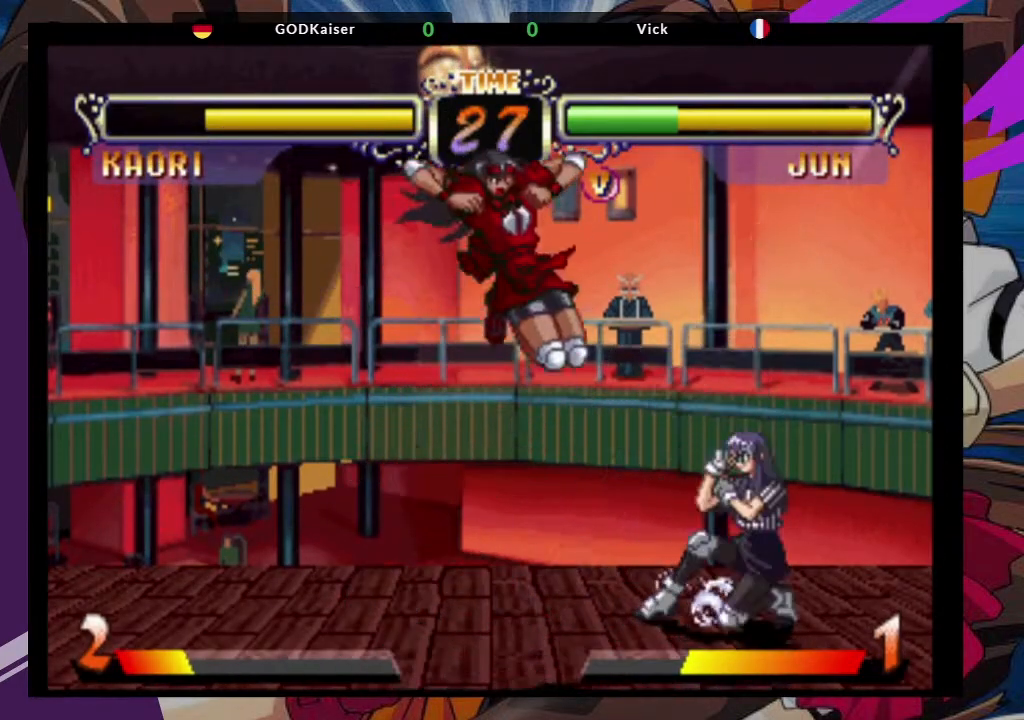
Gameplay with a controller (arcade stick); each line is a JSON object with the inputs held at the frame after it (dt_ms = milliseconds from this image to that frame). "events" lists button and stick changes between this image and that frame as [ms after this image, input, new state], when the widget could be followed in between. Not read: L3 R3.
{"dt_ms": 500, "buttons": [], "left_stick": "down-left", "events": [[117, "left_stick", "down-left"], [267, "CIRCLE", "down"], [367, "CIRCLE", "up"]]}
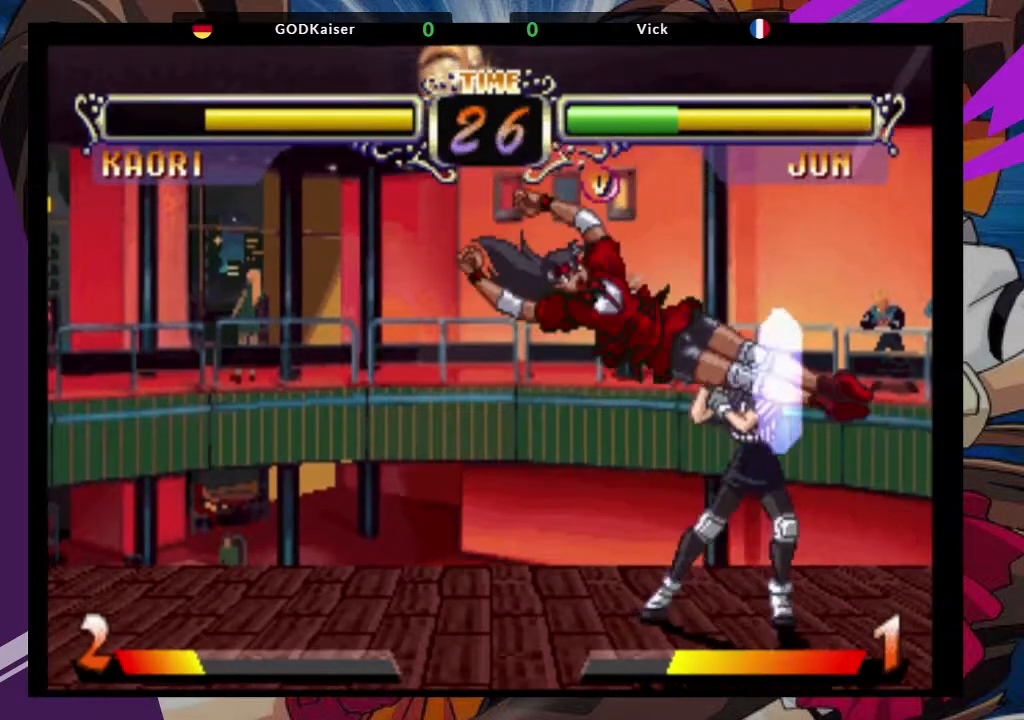
{"dt_ms": 500, "buttons": [], "left_stick": "center", "events": [[250, "SQUARE", "down"], [383, "SQUARE", "up"], [467, "left_stick", "center"]]}
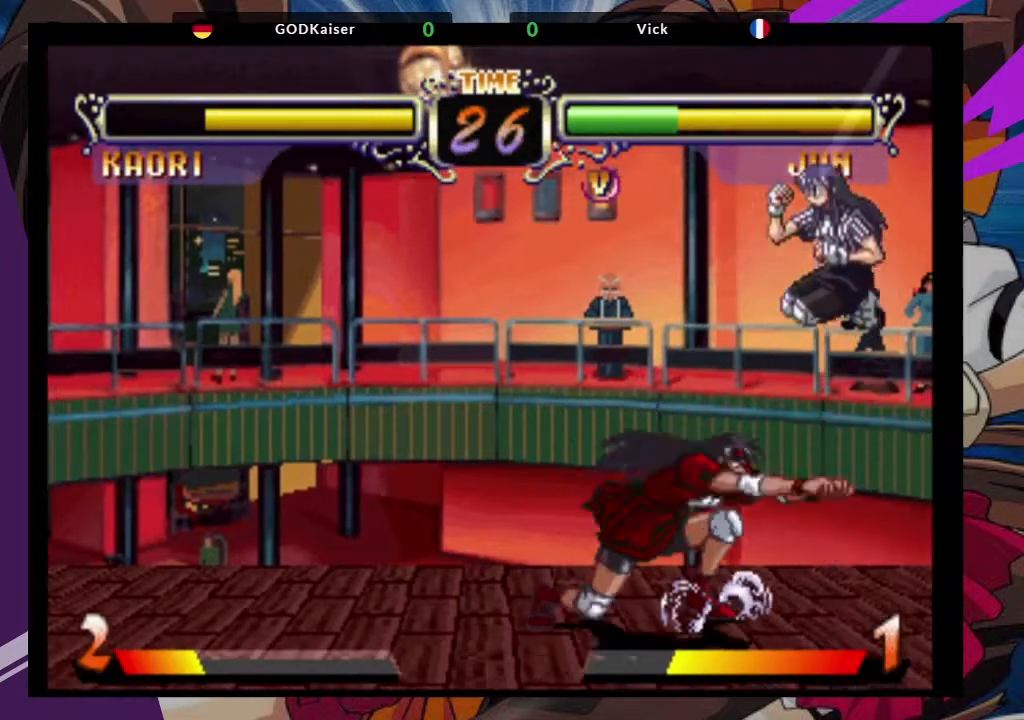
{"dt_ms": 1000, "buttons": [], "left_stick": "down-left"}
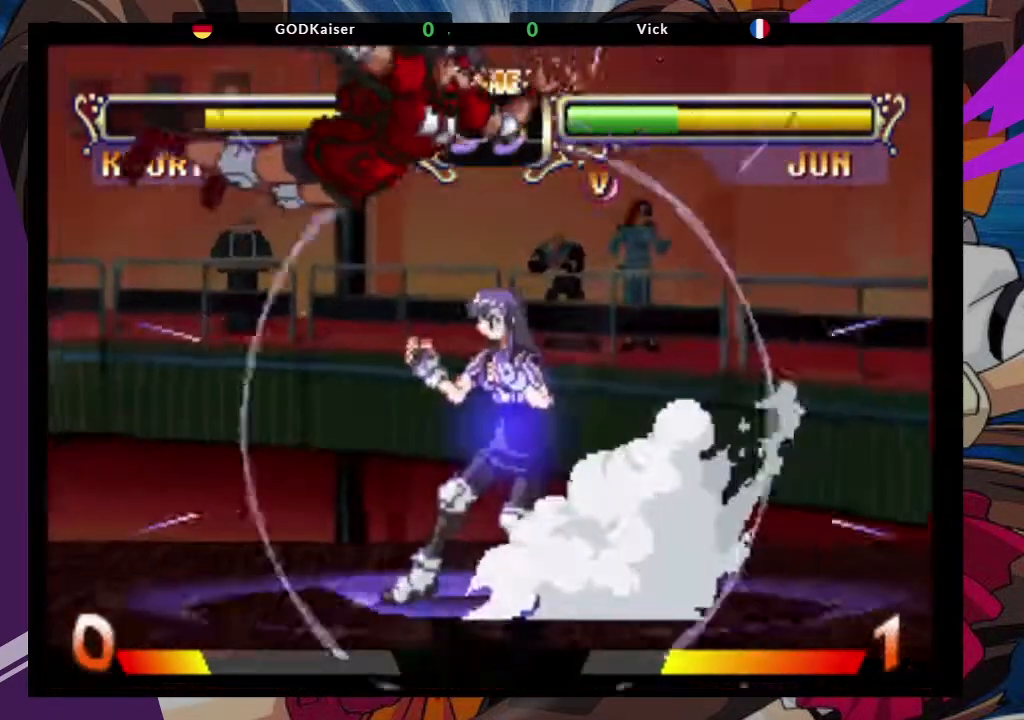
{"dt_ms": 500, "buttons": [], "left_stick": "down-left", "events": []}
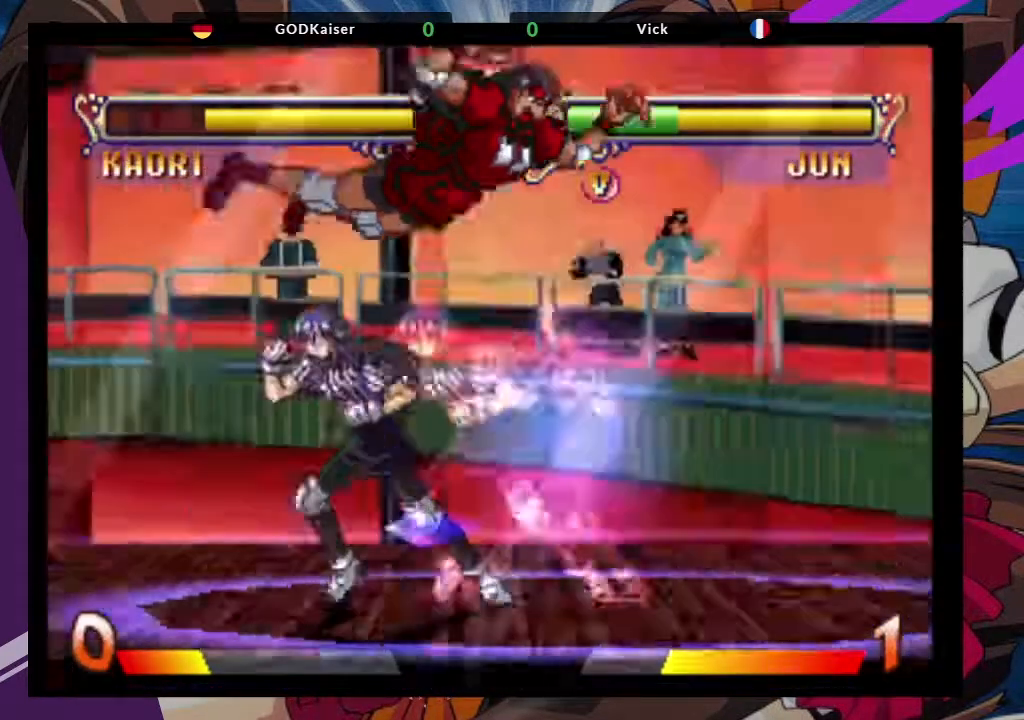
{"dt_ms": 500, "buttons": [], "left_stick": "down-right", "events": [[283, "left_stick", "down"], [317, "SQUARE", "down"], [417, "left_stick", "down-right"], [450, "SQUARE", "up"]]}
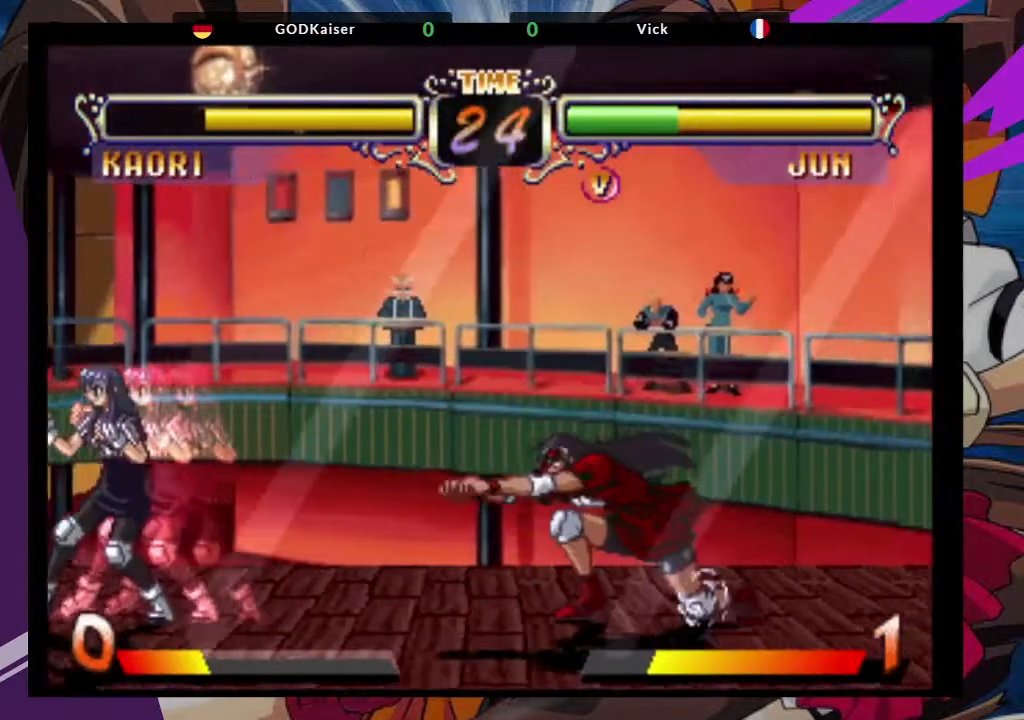
{"dt_ms": 500, "buttons": ["SQUARE"], "left_stick": "center"}
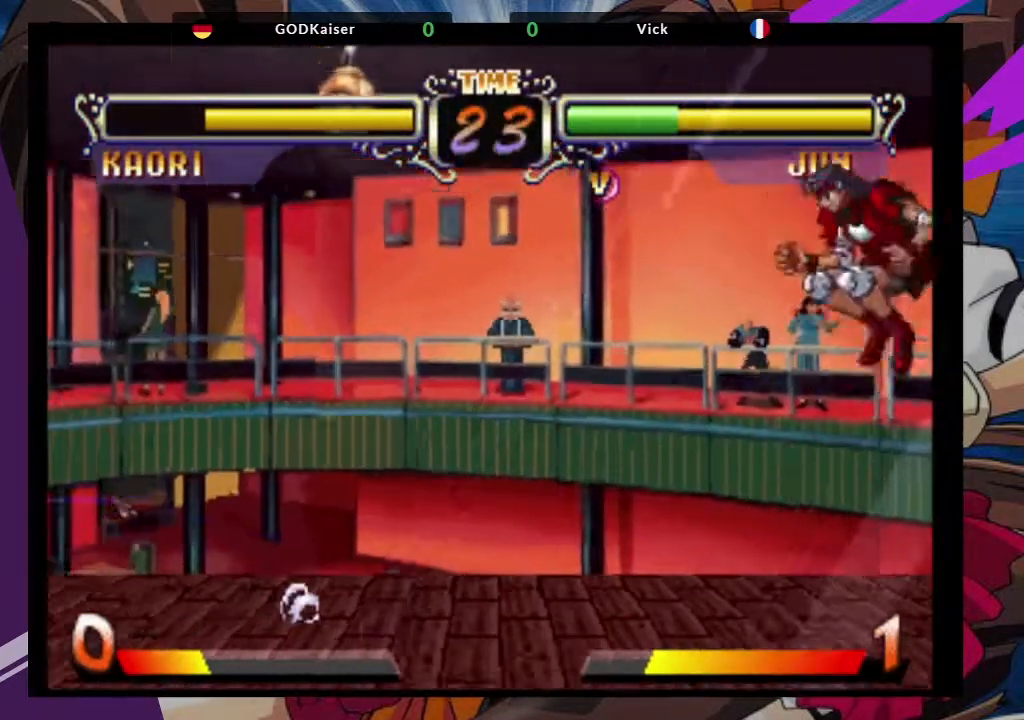
{"dt_ms": 500, "buttons": [], "left_stick": "center", "events": [[67, "SQUARE", "up"], [100, "TRIANGLE", "down"], [267, "TRIANGLE", "up"]]}
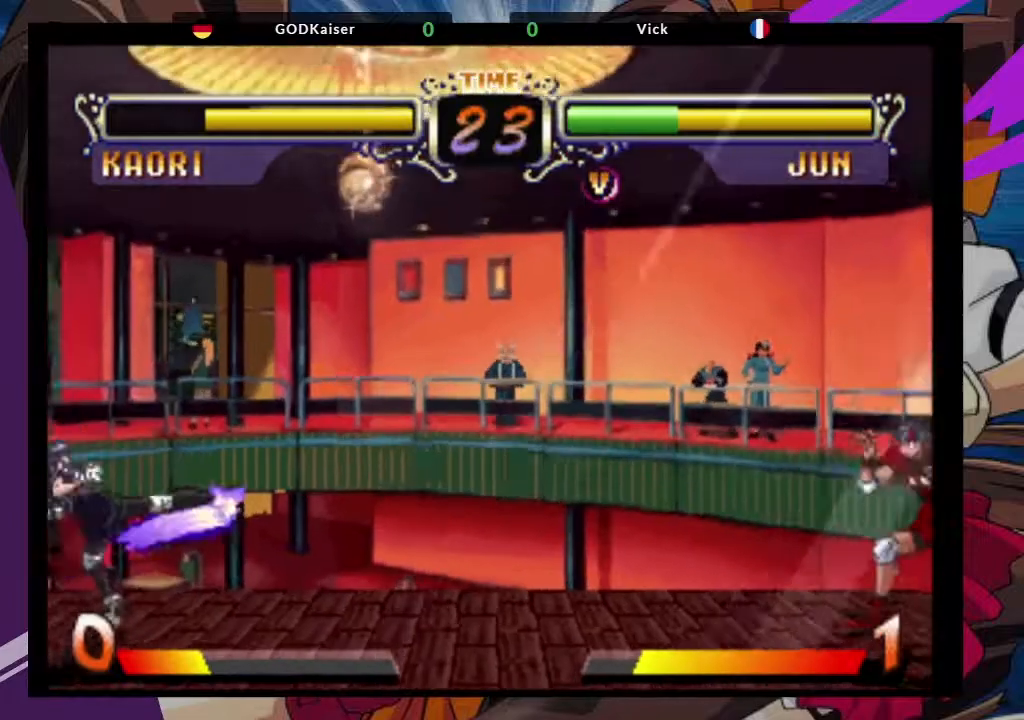
{"dt_ms": 500, "buttons": [], "left_stick": "center", "events": [[117, "TRIANGLE", "down"], [200, "TRIANGLE", "up"], [283, "TRIANGLE", "down"], [367, "TRIANGLE", "up"]]}
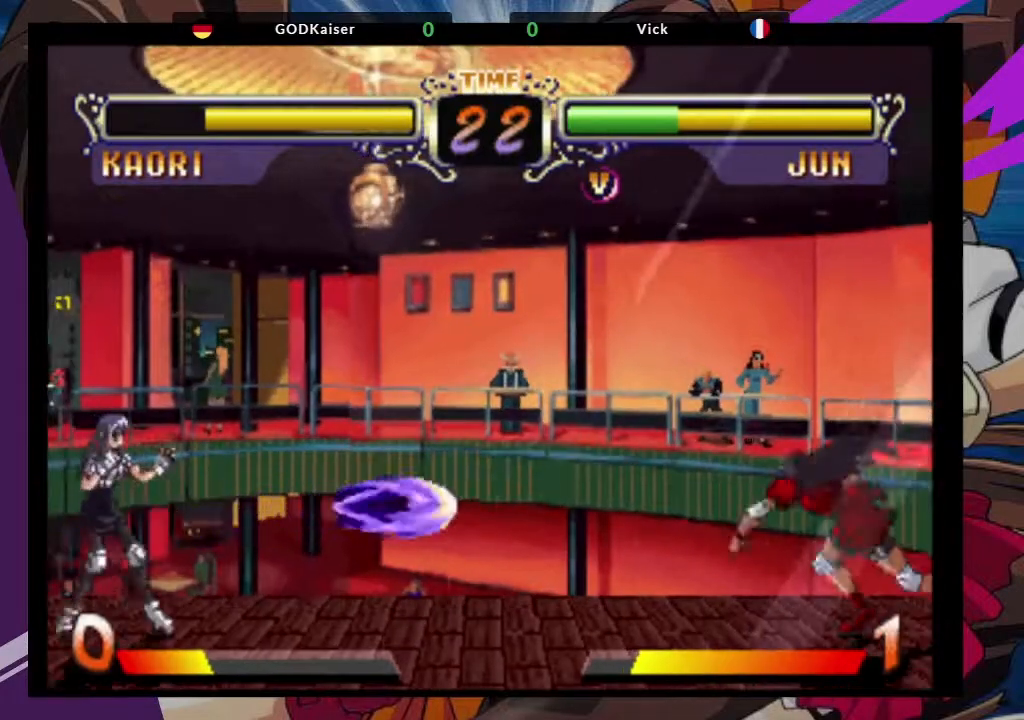
{"dt_ms": 500, "buttons": ["TRIANGLE"], "left_stick": "center", "events": [[117, "TRIANGLE", "down"], [183, "TRIANGLE", "up"], [300, "TRIANGLE", "down"], [383, "TRIANGLE", "up"], [450, "TRIANGLE", "down"]]}
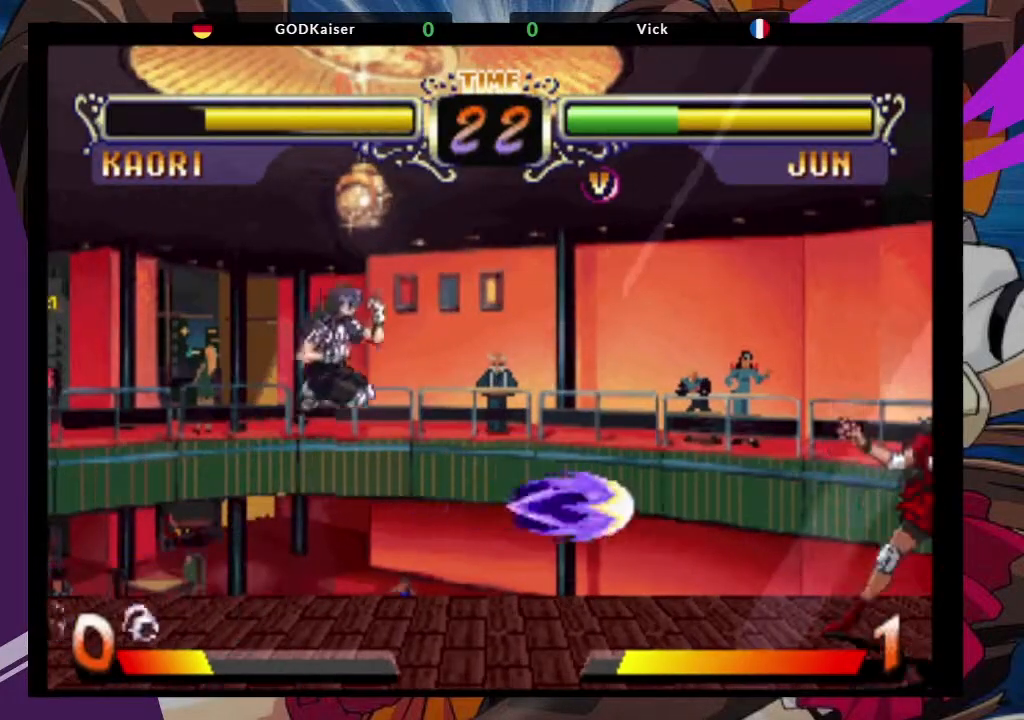
{"dt_ms": 500, "buttons": ["CIRCLE"], "left_stick": "up-left", "events": [[83, "TRIANGLE", "up"], [300, "left_stick", "up"], [350, "left_stick", "up-left"], [467, "CIRCLE", "down"]]}
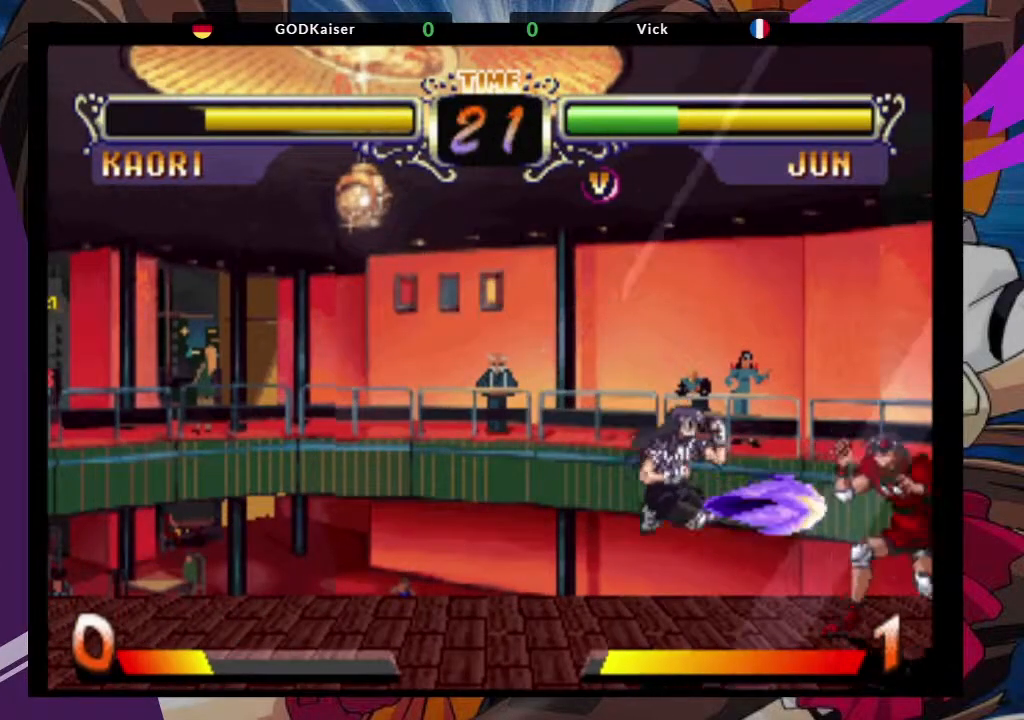
{"dt_ms": 500, "buttons": [], "left_stick": "center", "events": [[83, "left_stick", "center"], [117, "CIRCLE", "up"]]}
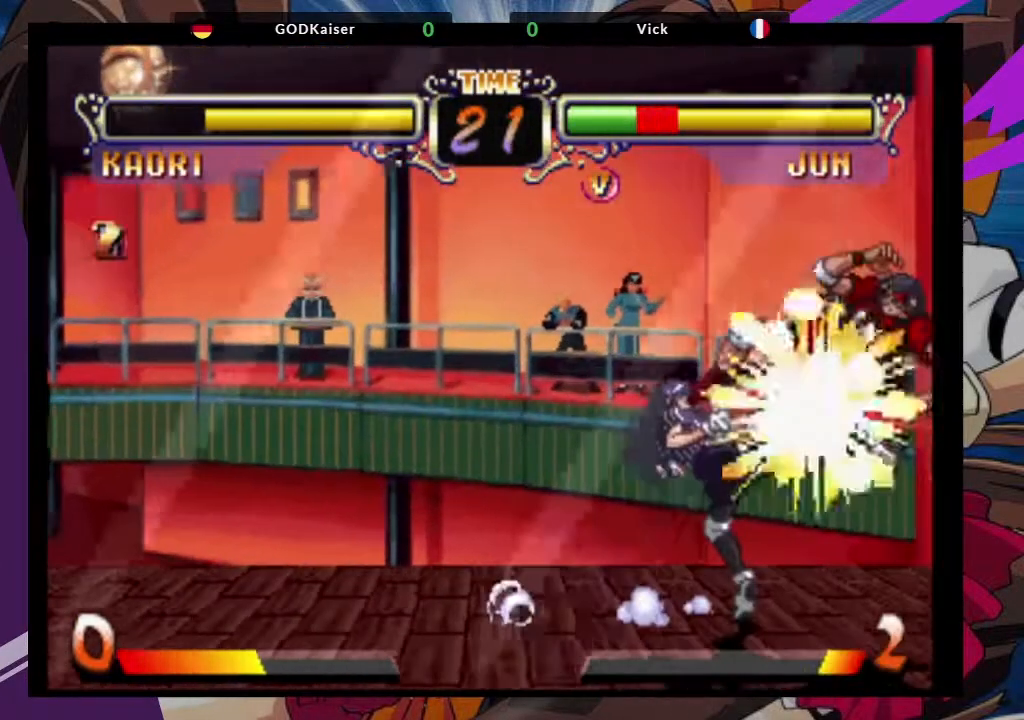
{"dt_ms": 500, "buttons": ["CROSS", "SQUARE", "TRIANGLE"], "left_stick": "right", "events": [[117, "left_stick", "right"], [200, "SQUARE", "down"], [200, "TRIANGLE", "down"], [300, "SQUARE", "up"], [300, "TRIANGLE", "up"], [417, "TRIANGLE", "down"], [450, "CROSS", "down"], [450, "SQUARE", "down"]]}
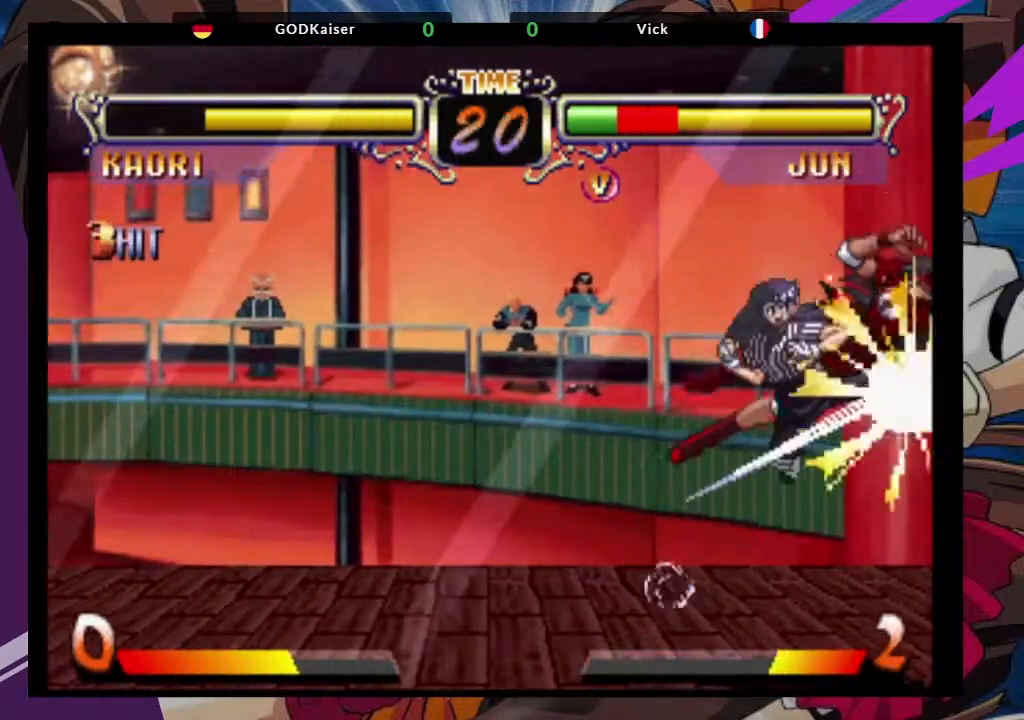
{"dt_ms": 500, "buttons": [], "left_stick": "right", "events": [[33, "SQUARE", "up"], [33, "TRIANGLE", "up"], [117, "CROSS", "up"]]}
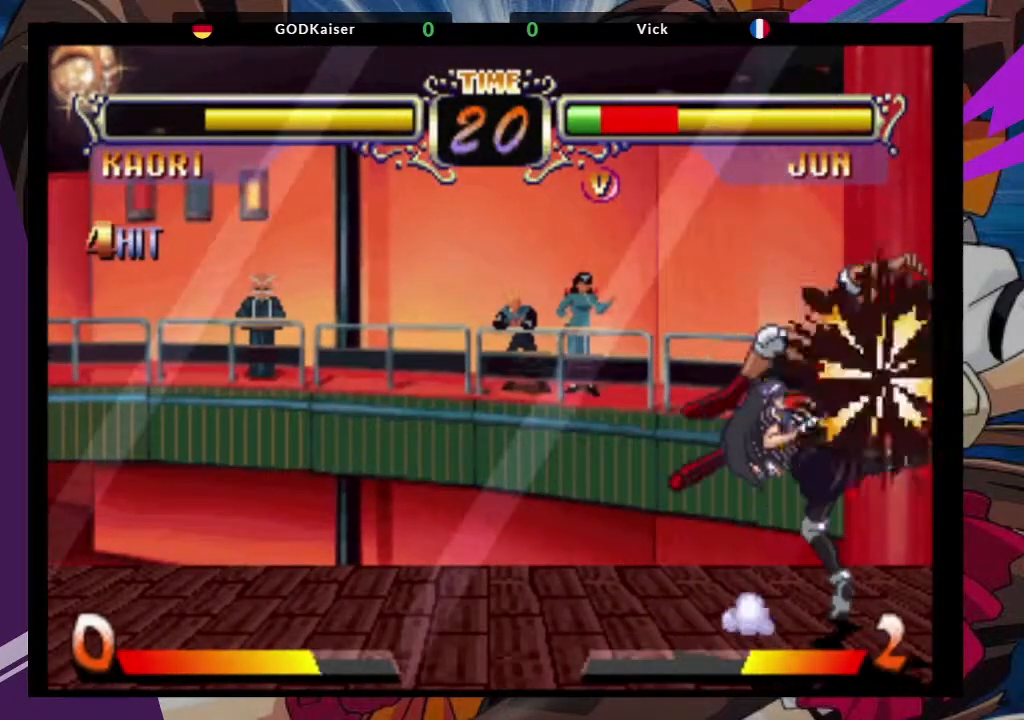
{"dt_ms": 500, "buttons": [], "left_stick": "right", "events": []}
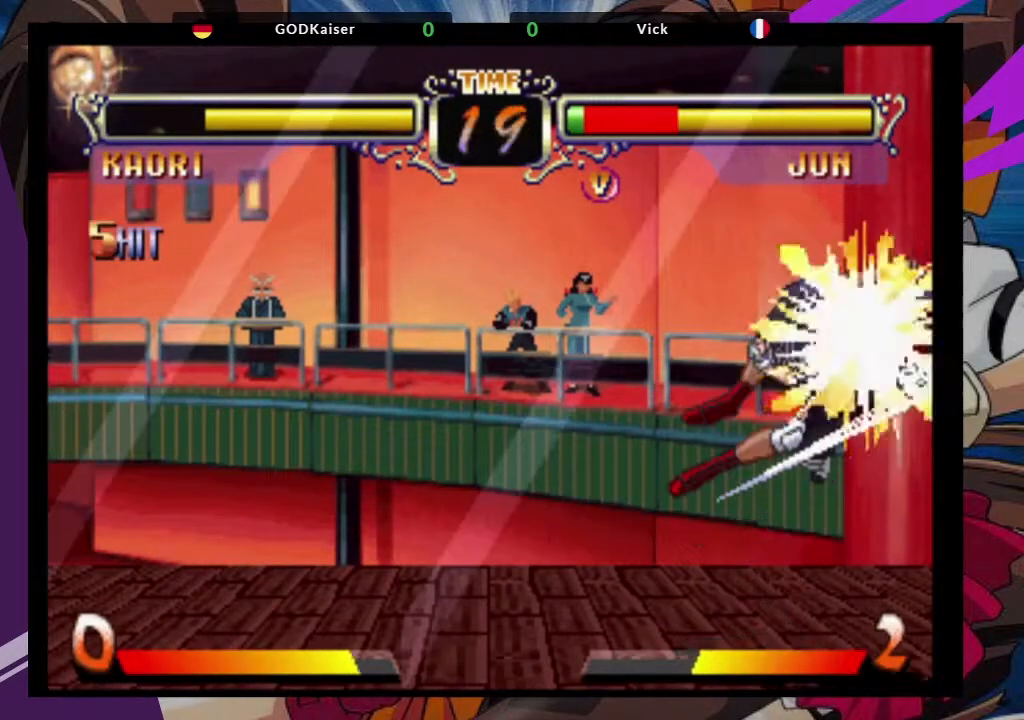
{"dt_ms": 500, "buttons": [], "left_stick": "right", "events": []}
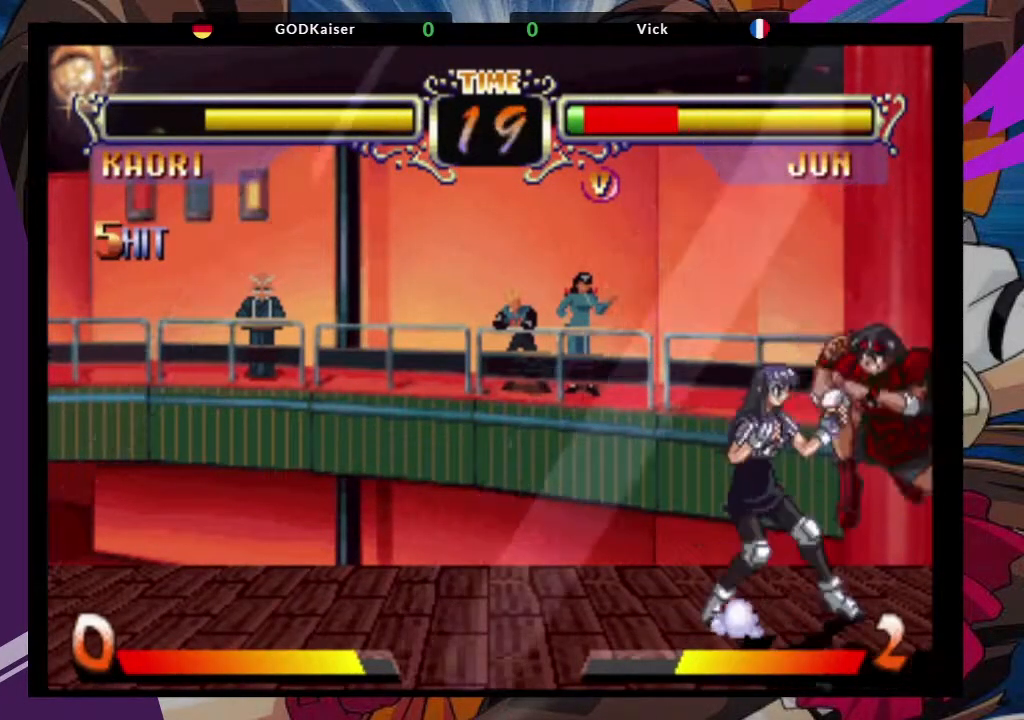
{"dt_ms": 500, "buttons": [], "left_stick": "right", "events": []}
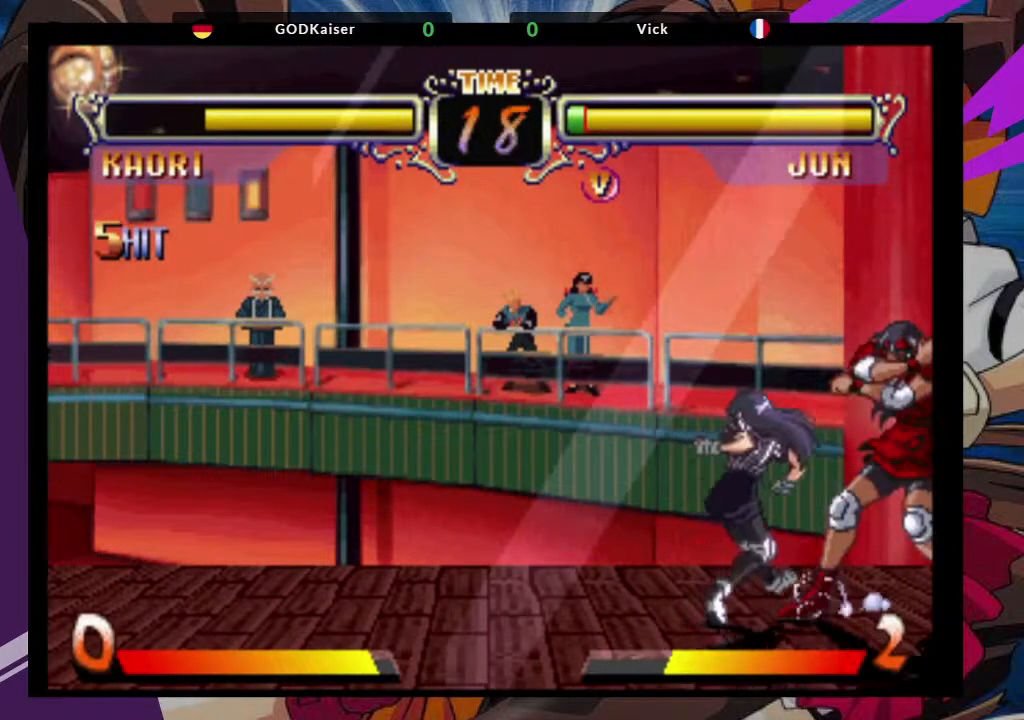
{"dt_ms": 500, "buttons": [], "left_stick": "right", "events": []}
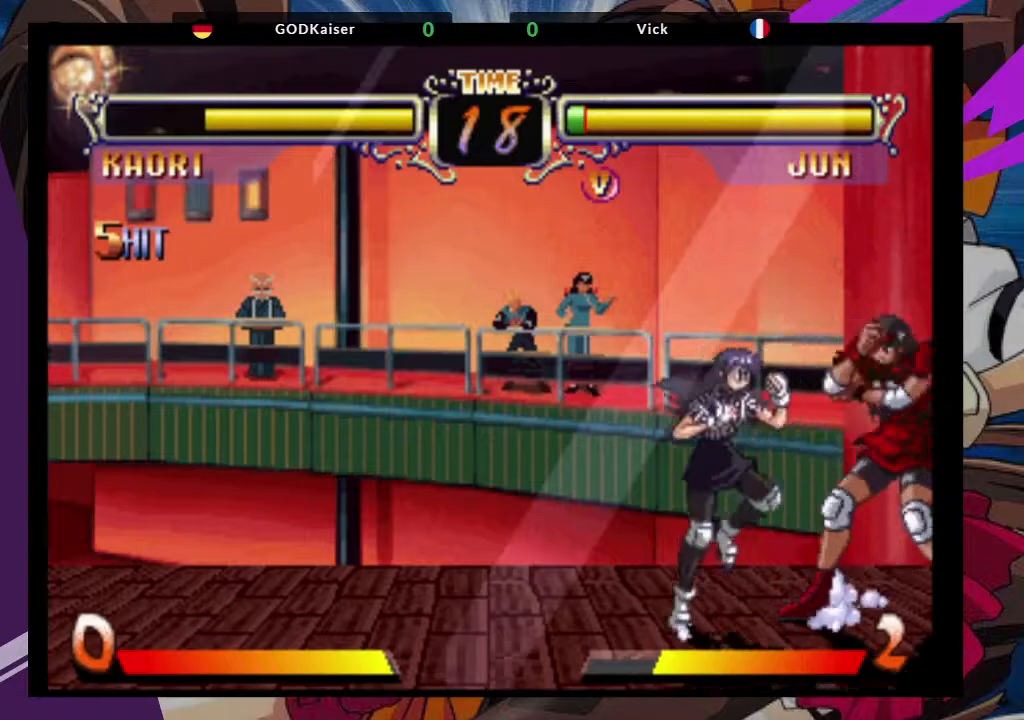
{"dt_ms": 500, "buttons": [], "left_stick": "right"}
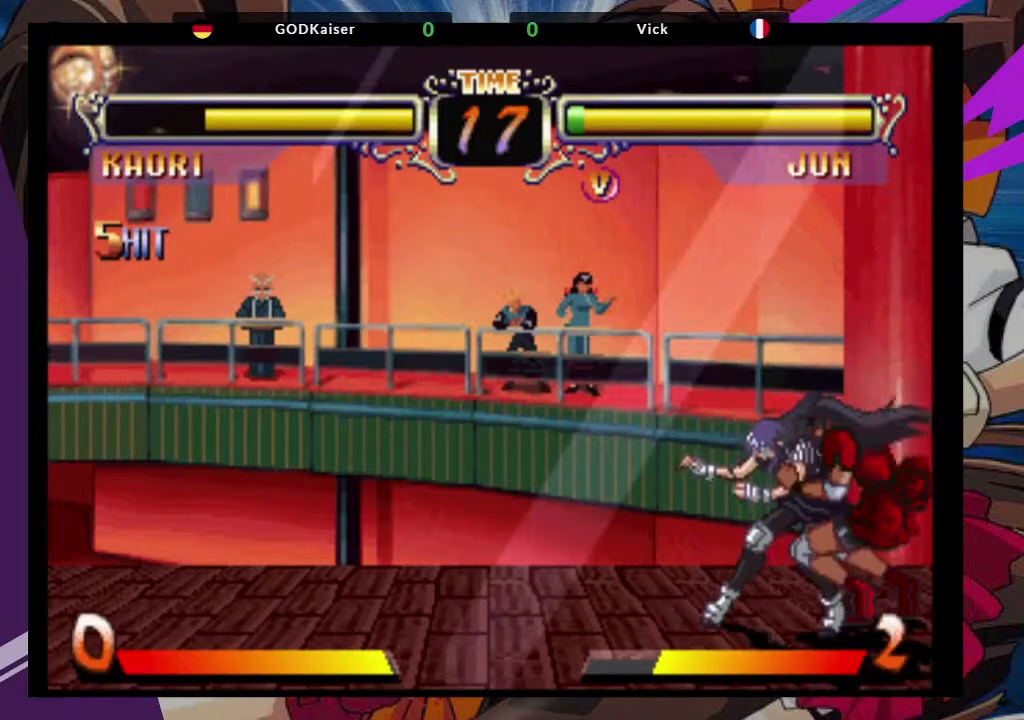
{"dt_ms": 500, "buttons": [], "left_stick": "down-right", "events": [[133, "left_stick", "down-right"]]}
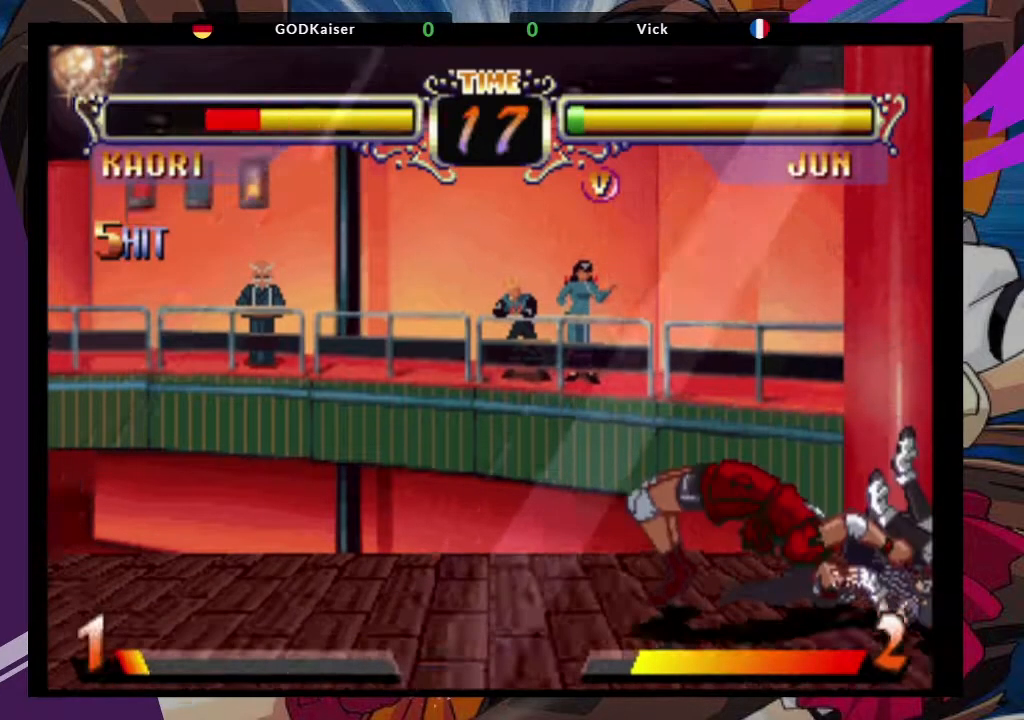
{"dt_ms": 1000, "buttons": [], "left_stick": "down-right"}
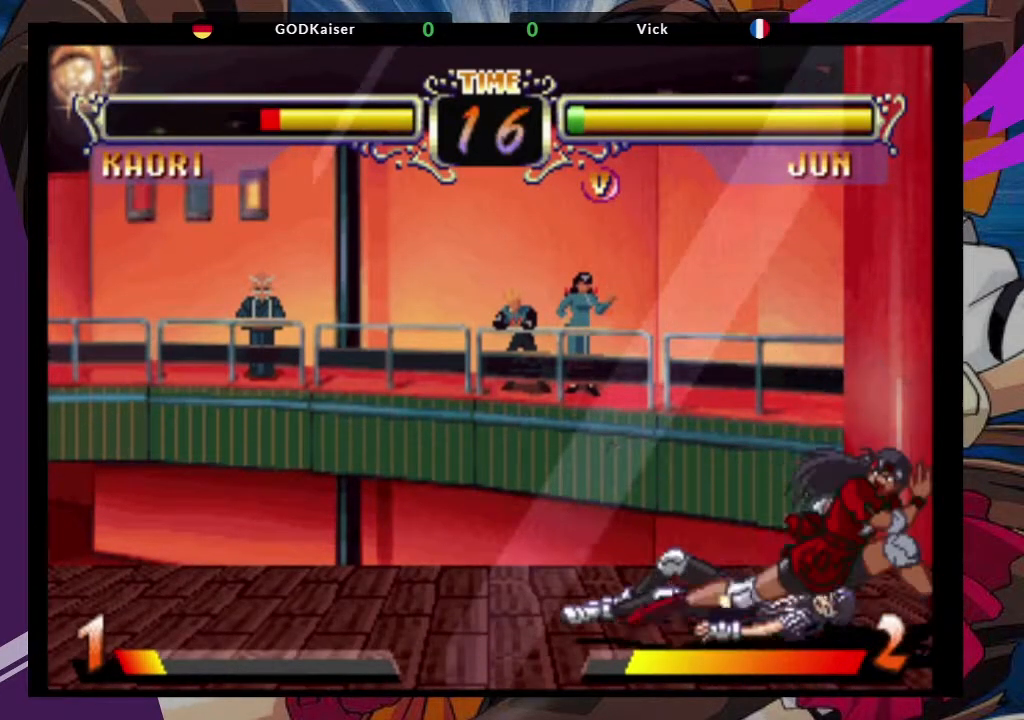
{"dt_ms": 500, "buttons": ["TRIANGLE"], "left_stick": "left", "events": [[17, "CIRCLE", "down"], [83, "CIRCLE", "up"], [167, "CIRCLE", "down"], [233, "CIRCLE", "up"], [300, "CIRCLE", "down"], [400, "CIRCLE", "up"], [433, "left_stick", "left"], [483, "TRIANGLE", "down"]]}
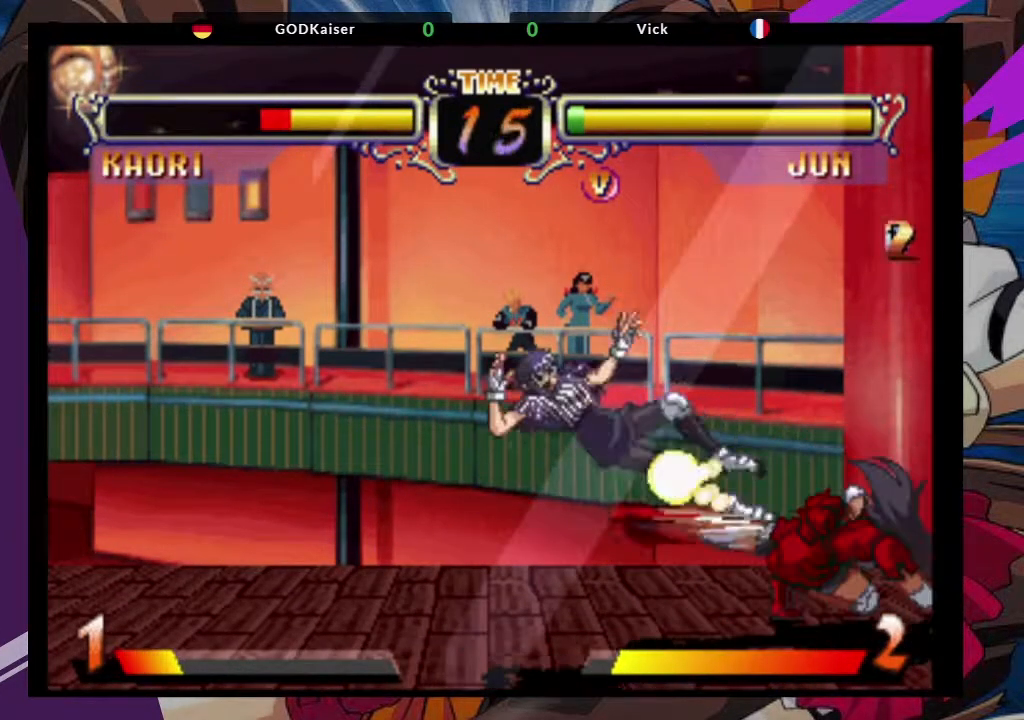
{"dt_ms": 500, "buttons": [], "left_stick": "center", "events": [[67, "TRIANGLE", "up"], [117, "TRIANGLE", "down"], [200, "TRIANGLE", "up"], [317, "left_stick", "center"]]}
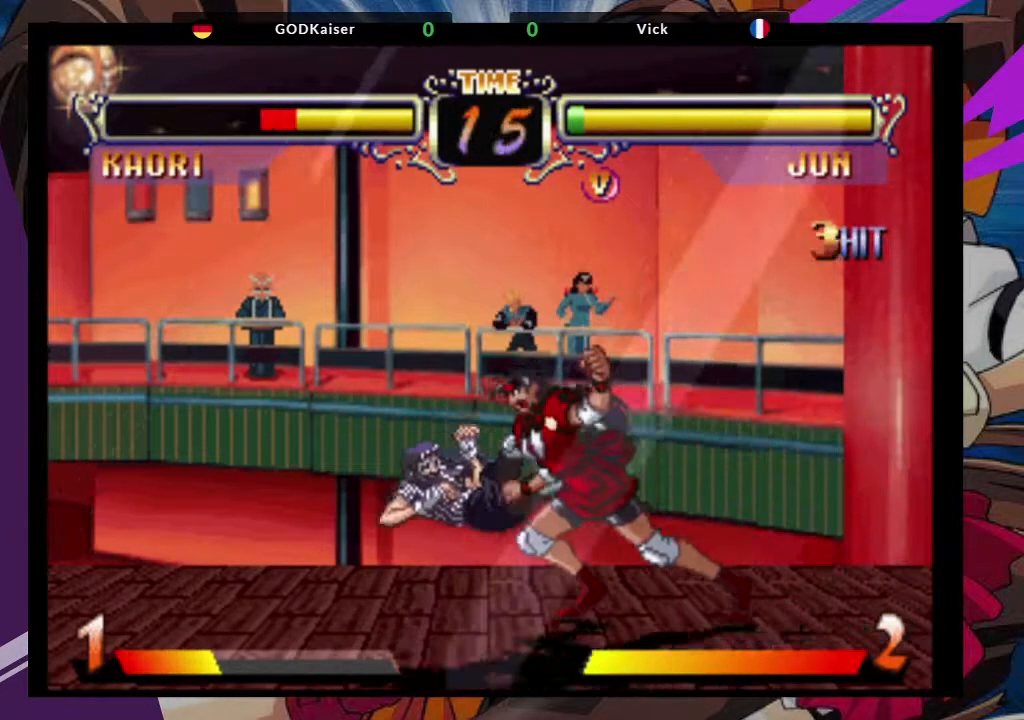
{"dt_ms": 500, "buttons": [], "left_stick": "center", "events": []}
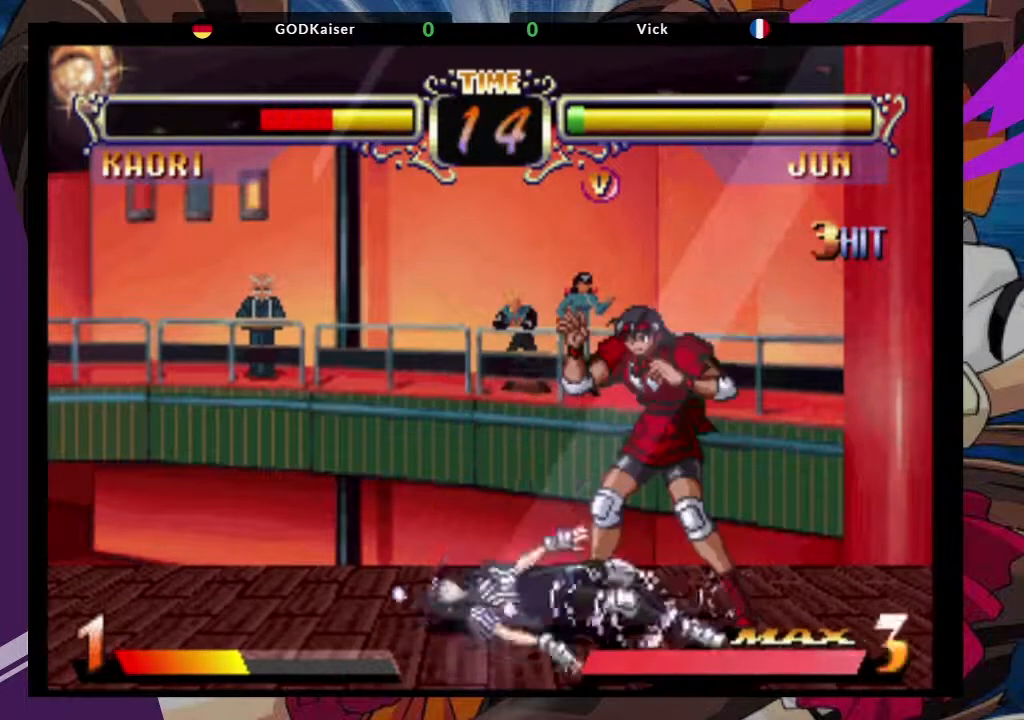
{"dt_ms": 500, "buttons": [], "left_stick": "down", "events": [[367, "left_stick", "left"], [450, "left_stick", "down"]]}
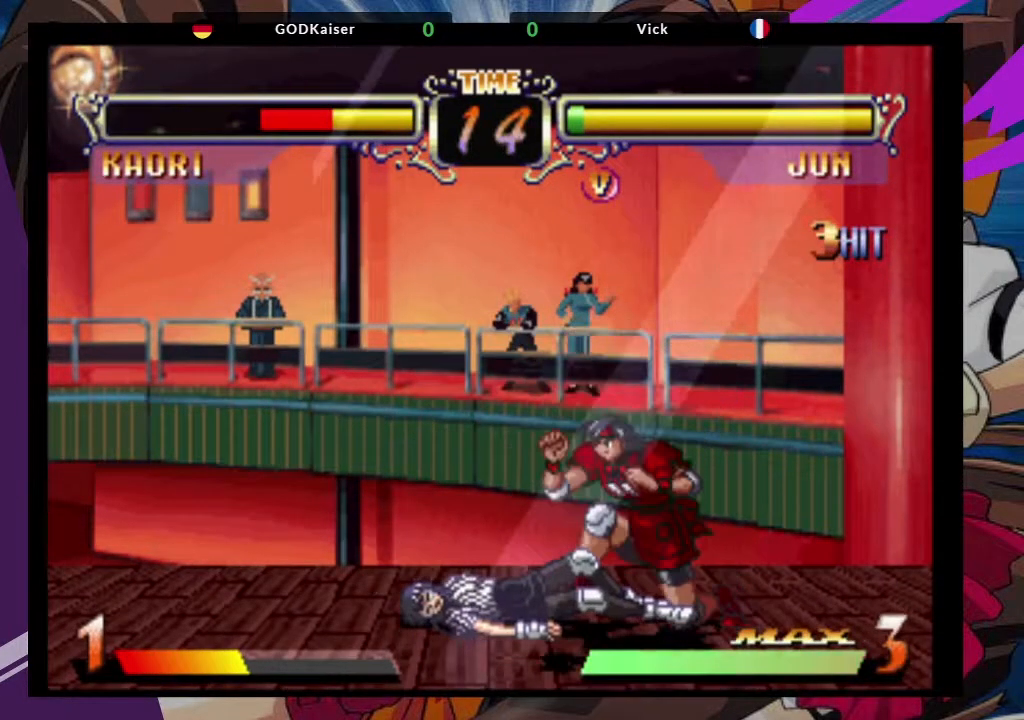
{"dt_ms": 500, "buttons": [], "left_stick": "center", "events": [[83, "left_stick", "left"], [133, "left_stick", "down"], [217, "left_stick", "right"], [250, "TRIANGLE", "down"], [267, "left_stick", "center"], [317, "TRIANGLE", "up"]]}
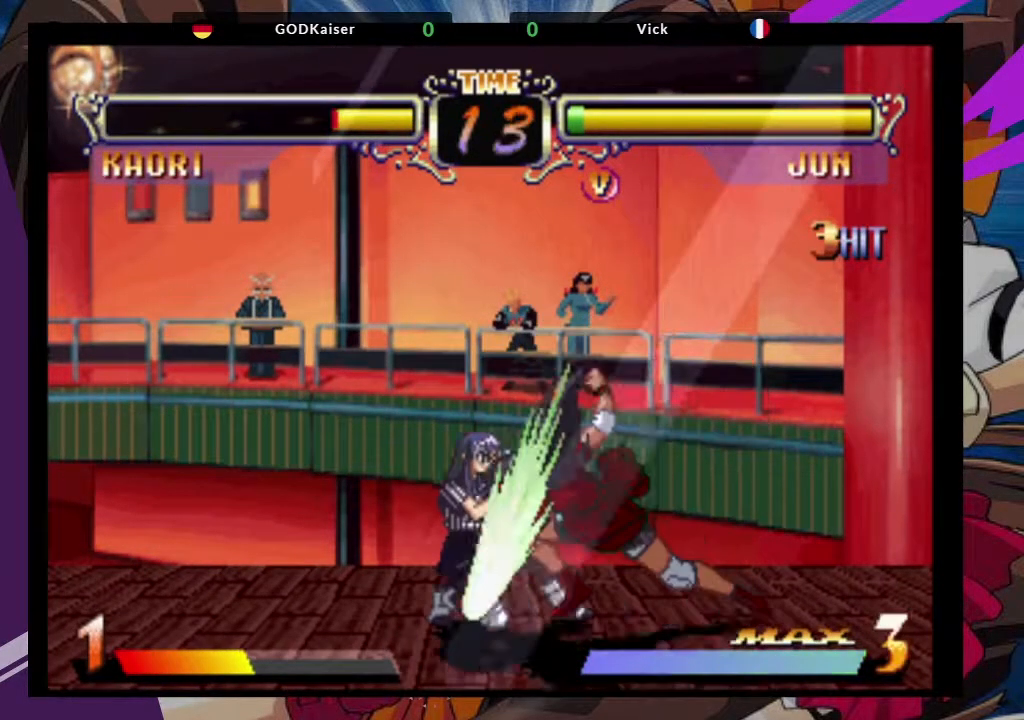
{"dt_ms": 500, "buttons": [], "left_stick": "center", "events": [[400, "left_stick", "right"], [483, "left_stick", "center"]]}
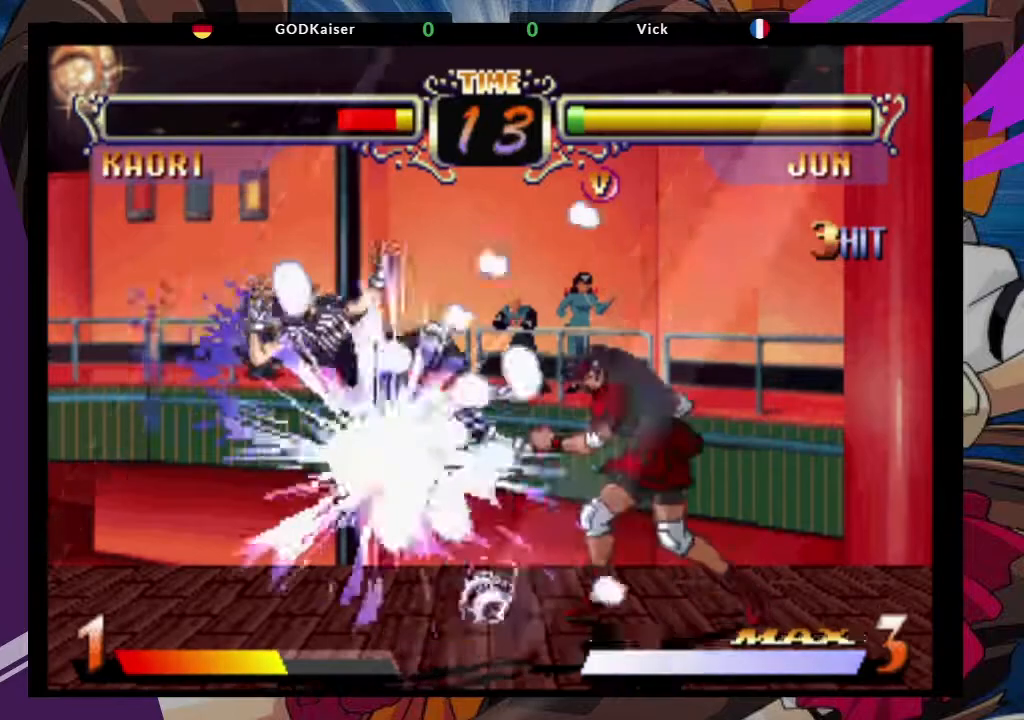
{"dt_ms": 500, "buttons": [], "left_stick": "center", "events": [[150, "left_stick", "up-left"], [300, "CROSS", "down"], [400, "CROSS", "up"], [400, "left_stick", "center"]]}